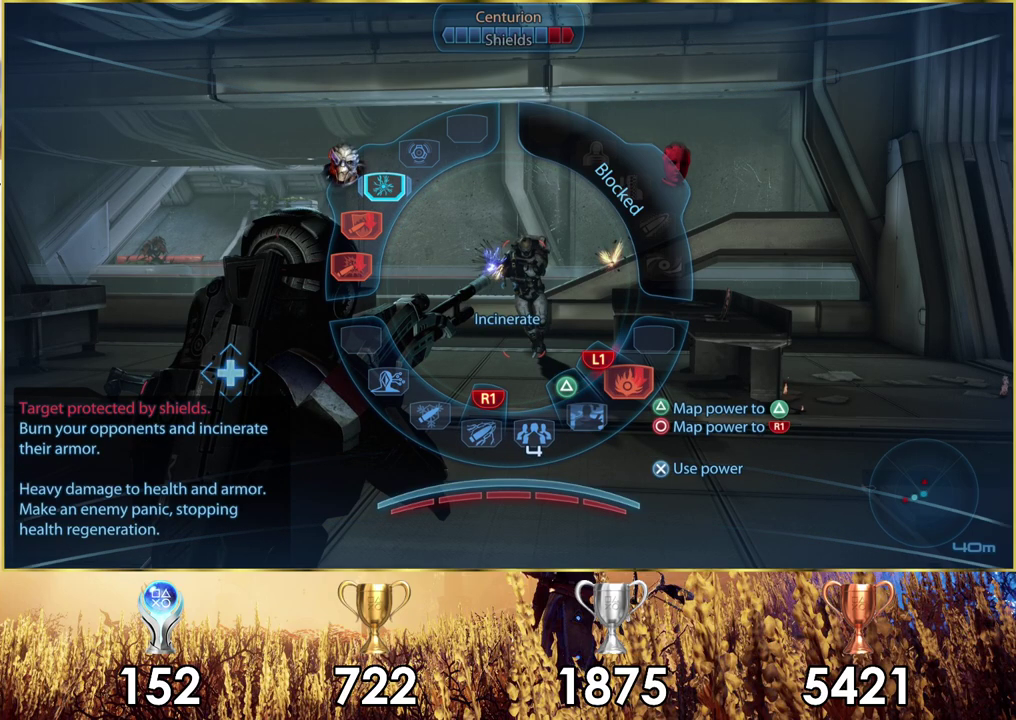
Gameplay with a controller (PlayStation layout); each line is a JSON object with the inputs held at the frame after it (dt_ms = milliseconds from this image to that frame). "events" lists button and stick changes between this image and that frame as [ms after this image, input, new state], when the widget could be followed in between. Not read: L1 R1.
{"dt_ms": 500, "buttons": [], "left_stick": "center", "right_stick": "center", "events": [[100, "CROSS", "up"], [433, "left_stick", "center"]]}
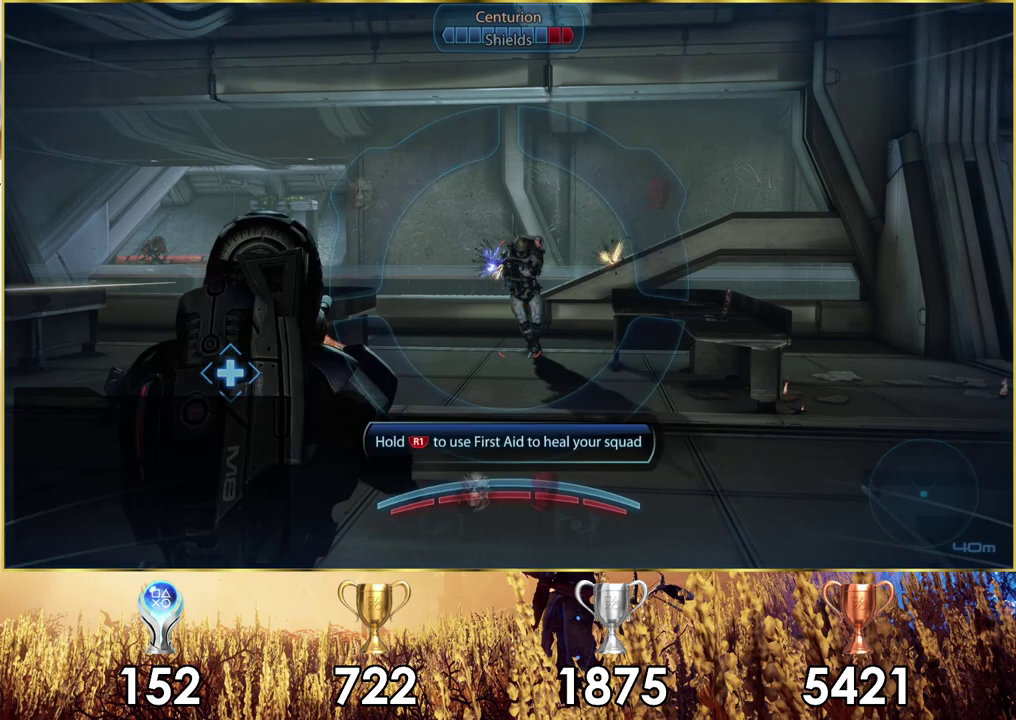
{"dt_ms": 700, "buttons": [], "left_stick": "up-right", "right_stick": "center", "events": [[617, "left_stick", "up-right"]]}
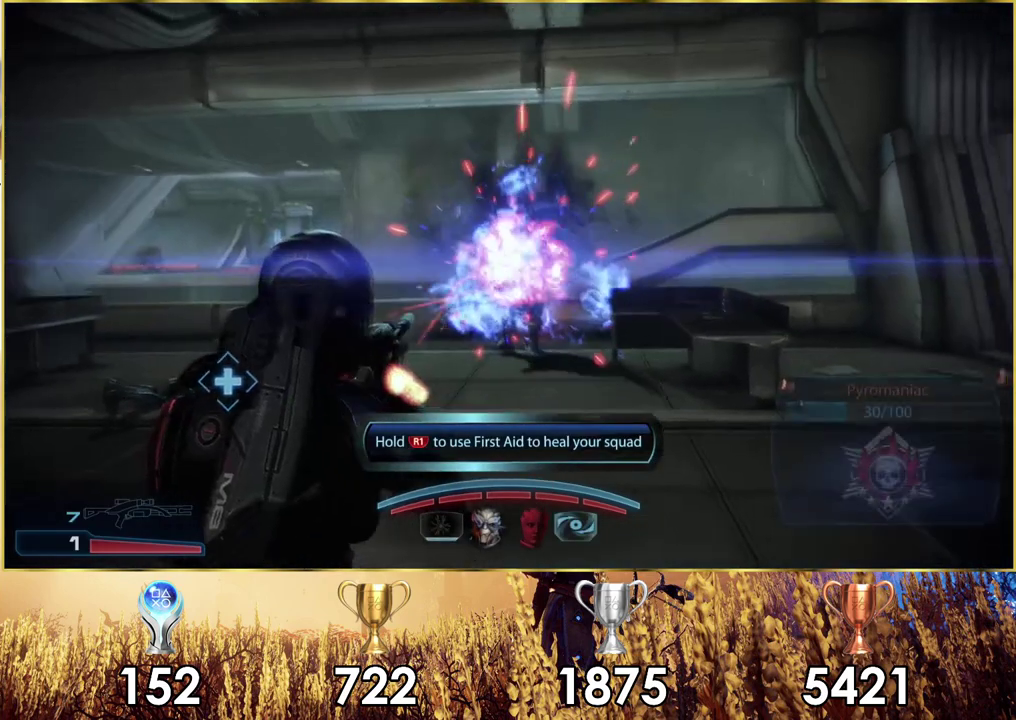
{"dt_ms": 400, "buttons": [], "left_stick": "up", "right_stick": "center", "events": [[50, "left_stick", "up"]]}
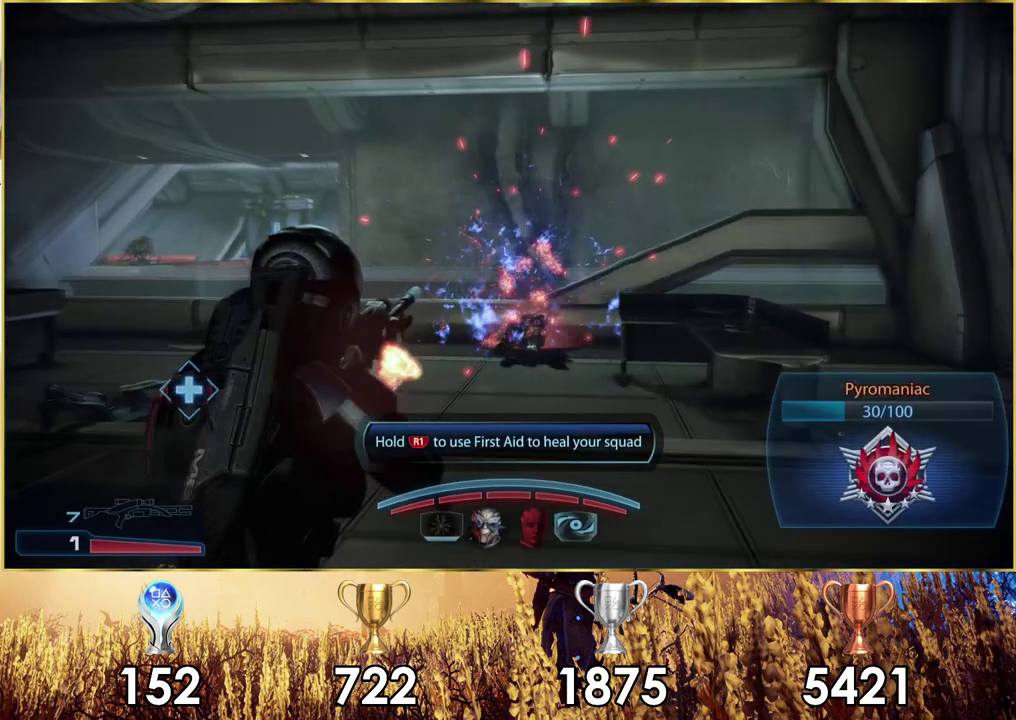
{"dt_ms": 300, "buttons": [], "left_stick": "up-right", "right_stick": "center", "events": [[100, "right_stick", "left"], [117, "left_stick", "up-right"], [267, "right_stick", "center"]]}
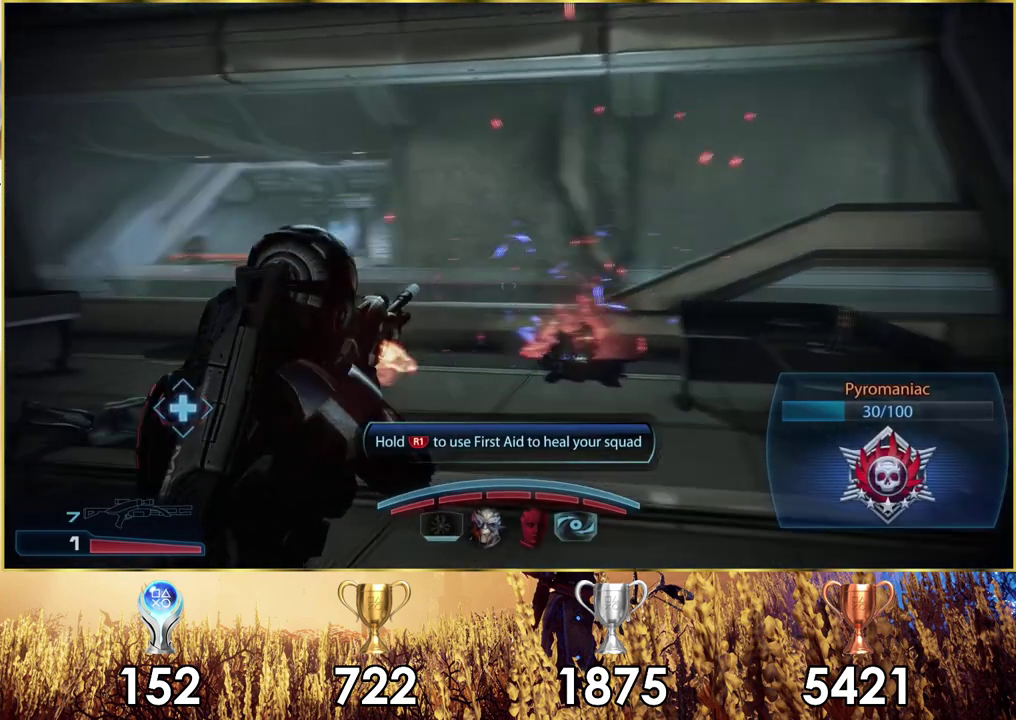
{"dt_ms": 200, "buttons": [], "left_stick": "up", "right_stick": "center", "events": [[83, "SQUARE", "down"], [100, "left_stick", "up"], [200, "SQUARE", "up"]]}
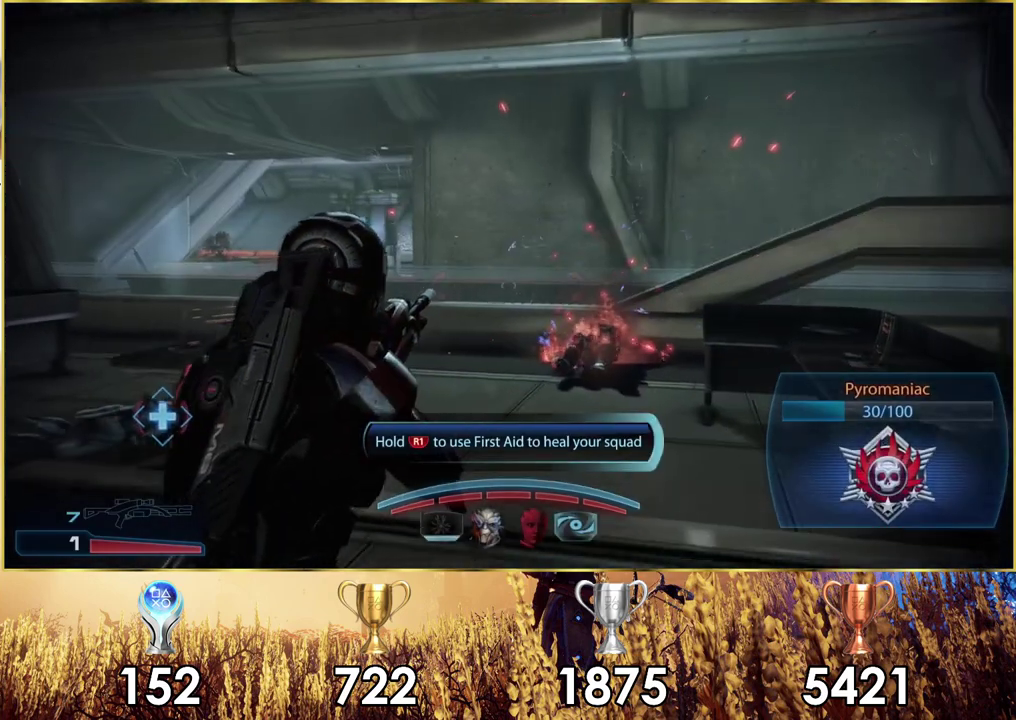
{"dt_ms": 300, "buttons": [], "left_stick": "up-right", "right_stick": "left", "events": [[200, "right_stick", "left"], [217, "left_stick", "up-right"]]}
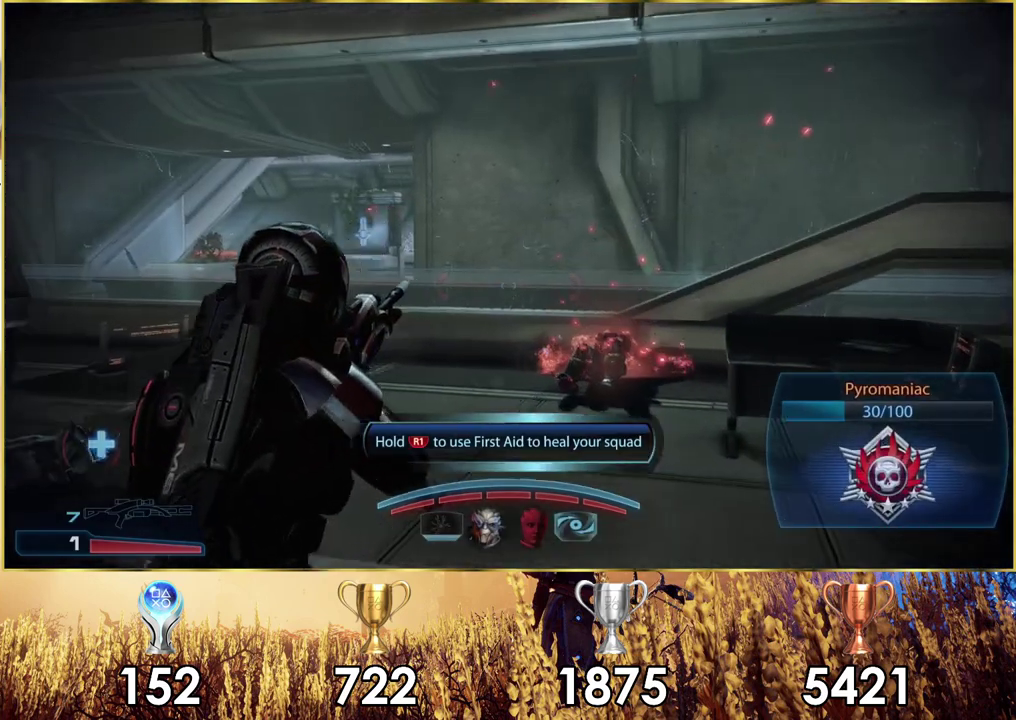
{"dt_ms": 300, "buttons": [], "left_stick": "up-left", "right_stick": "left", "events": [[83, "left_stick", "right"], [200, "left_stick", "center"], [250, "left_stick", "up-left"]]}
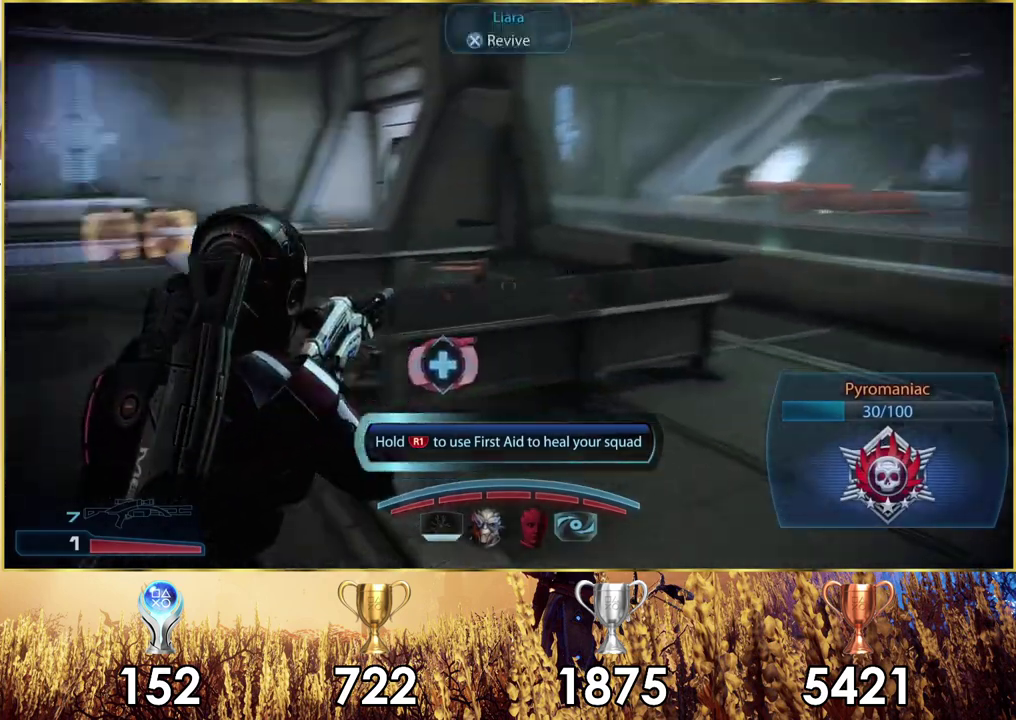
{"dt_ms": 100, "buttons": [], "left_stick": "up", "right_stick": "center", "events": [[67, "right_stick", "center"], [83, "left_stick", "up"]]}
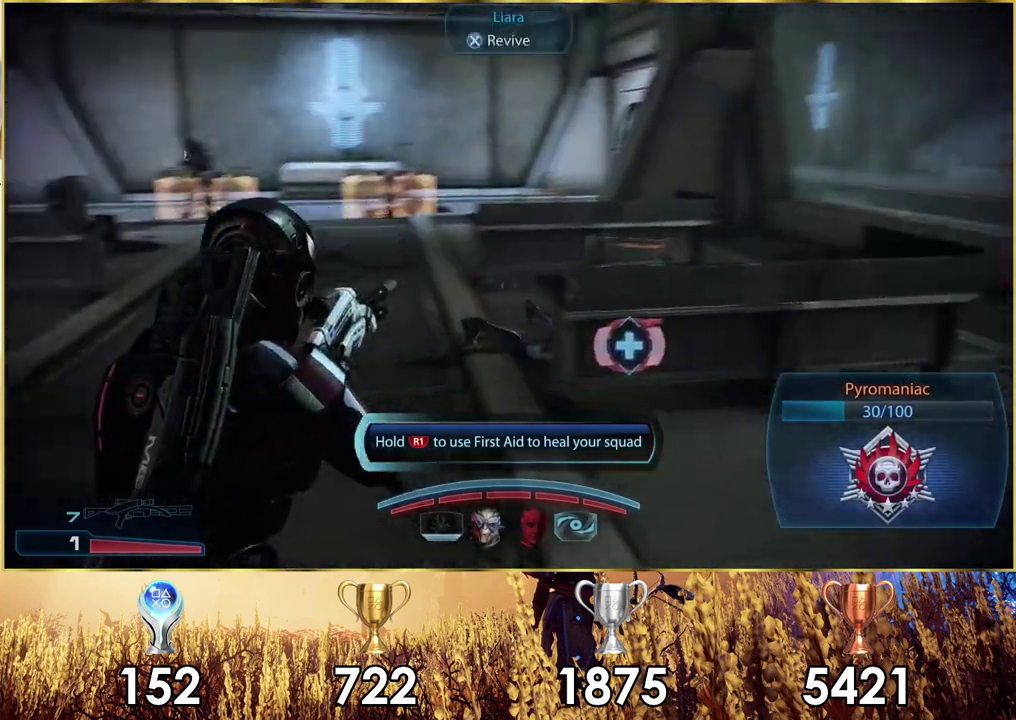
{"dt_ms": 400, "buttons": [], "left_stick": "up-left", "right_stick": "up-right", "events": [[83, "left_stick", "up-right"], [233, "left_stick", "center"], [250, "right_stick", "up-right"], [350, "left_stick", "left"], [400, "left_stick", "up-left"]]}